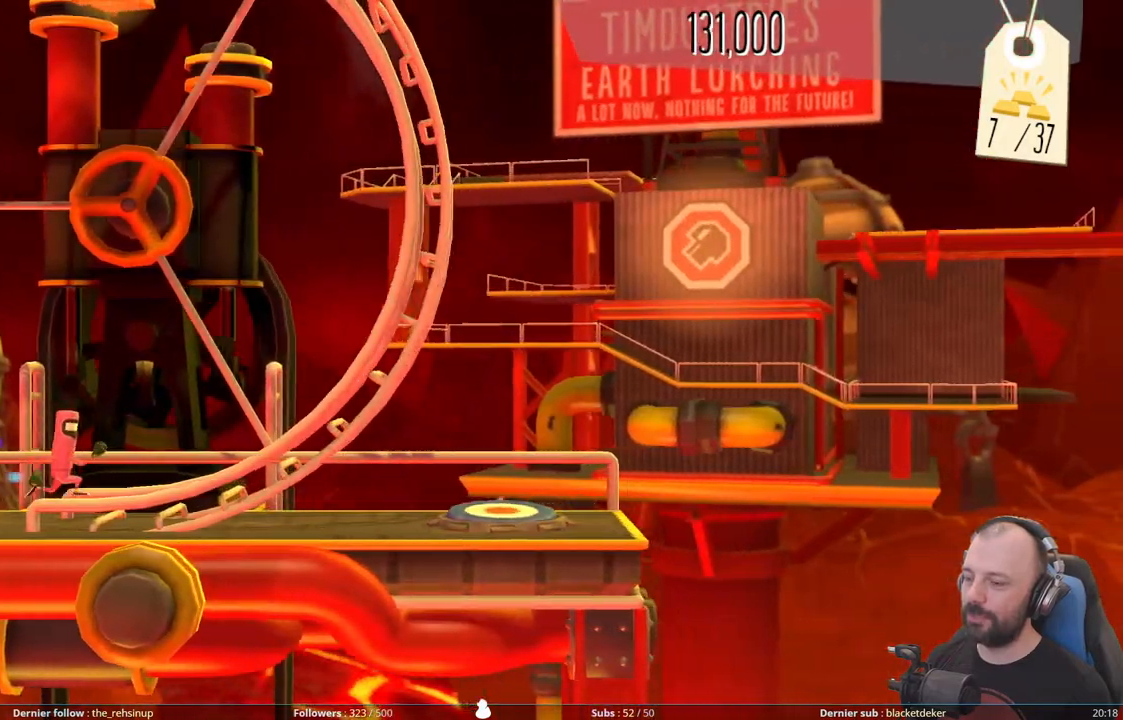
Gameplay with a controller (Xbox layout); each line is a JSON object with the inputs held at the frame after it. "events" lists button and stick changes between this image and that frame as [ms after this image, input, new state], when the widget could be followed in between. Not read: left_stick.
{"buttons": [], "right_stick": "up-right", "events": [[80, "right_stick", "down-right"], [340, "right_stick", "up-right"]]}
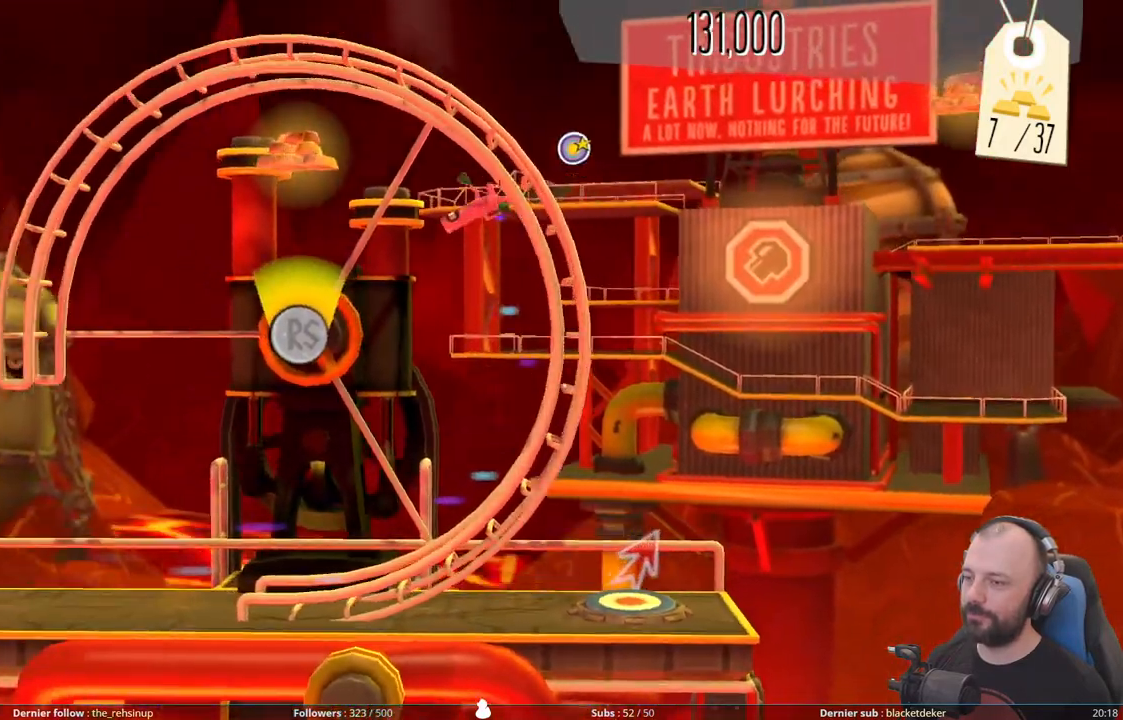
{"buttons": [], "right_stick": "up-left", "events": [[60, "right_stick", "up-left"]]}
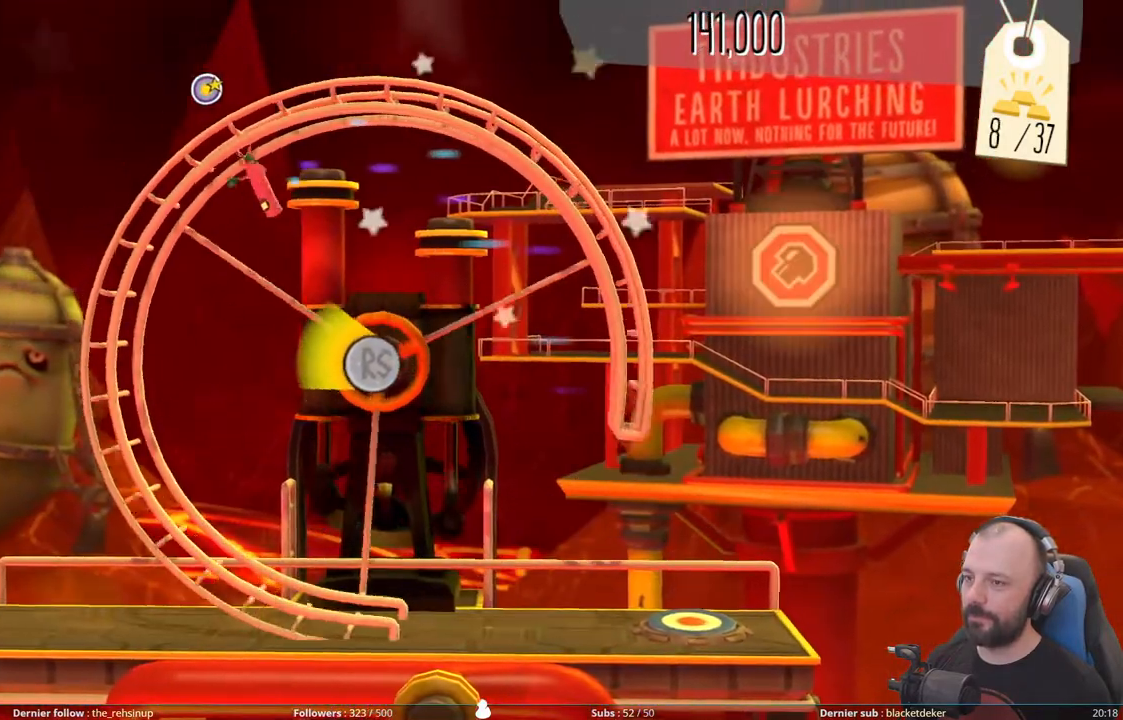
{"buttons": [], "right_stick": "down", "events": [[40, "right_stick", "left"], [260, "right_stick", "down-left"], [500, "right_stick", "down"]]}
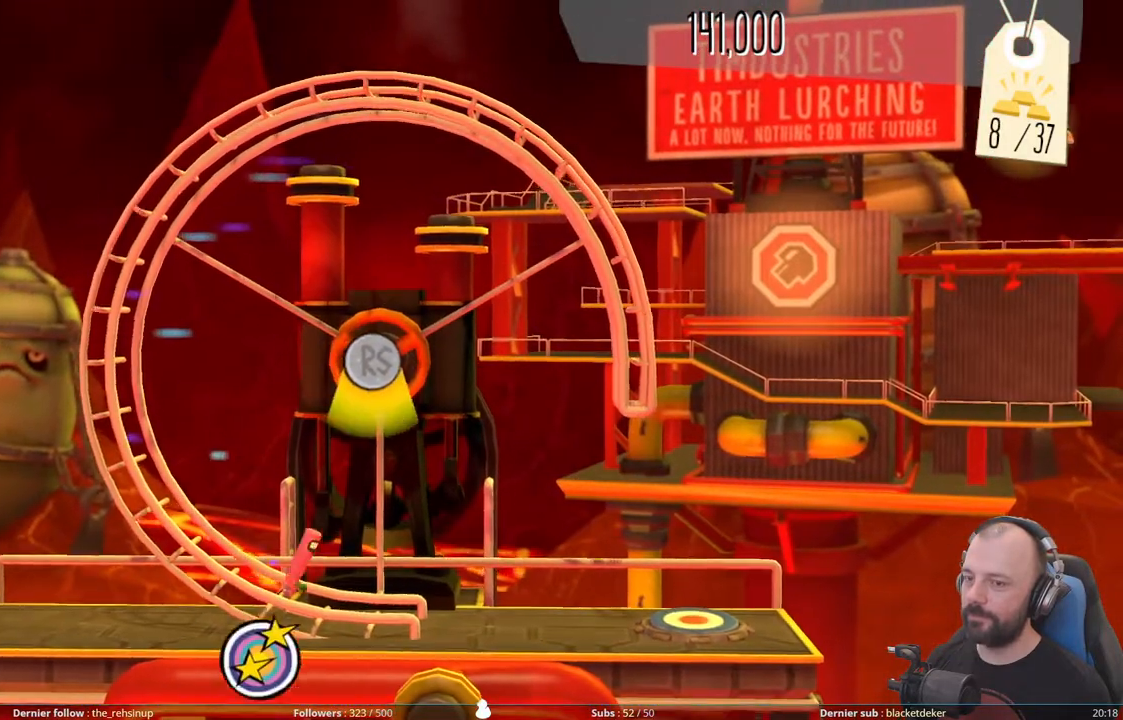
{"buttons": [], "right_stick": "down", "events": []}
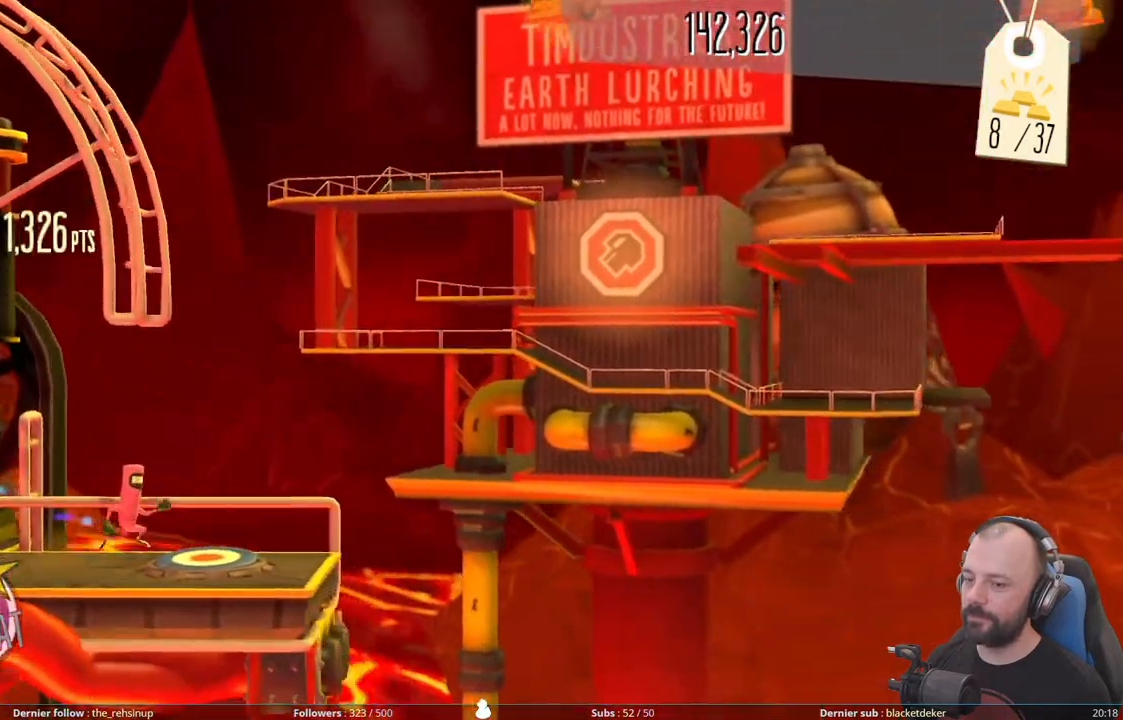
{"buttons": ["DPAD_UP"], "right_stick": "center", "events": [[80, "DPAD_UP", "down"], [280, "right_stick", "center"]]}
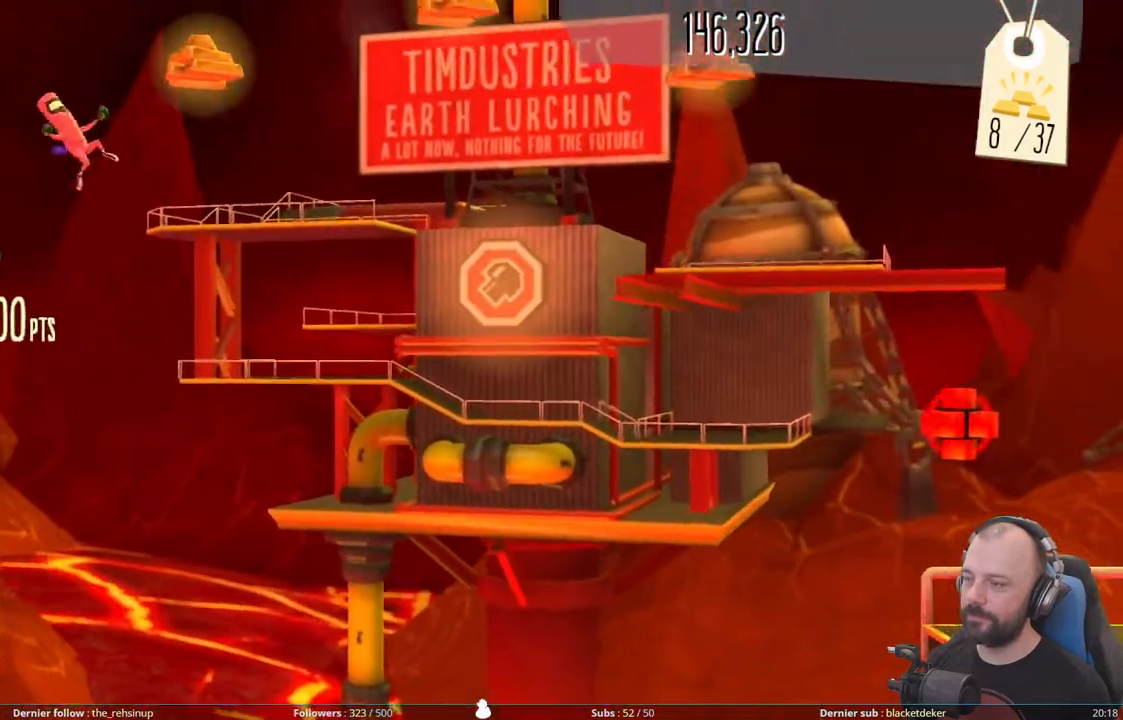
{"buttons": ["DPAD_UP"], "right_stick": "center", "events": []}
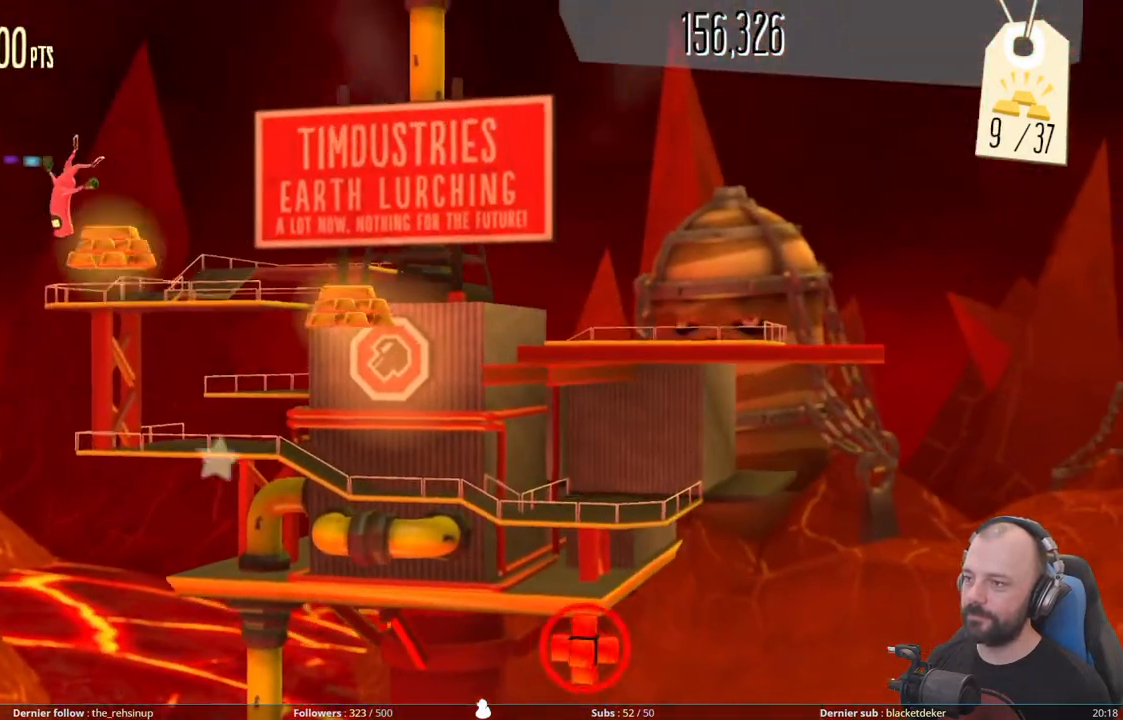
{"buttons": [], "right_stick": "center", "events": [[500, "DPAD_UP", "up"]]}
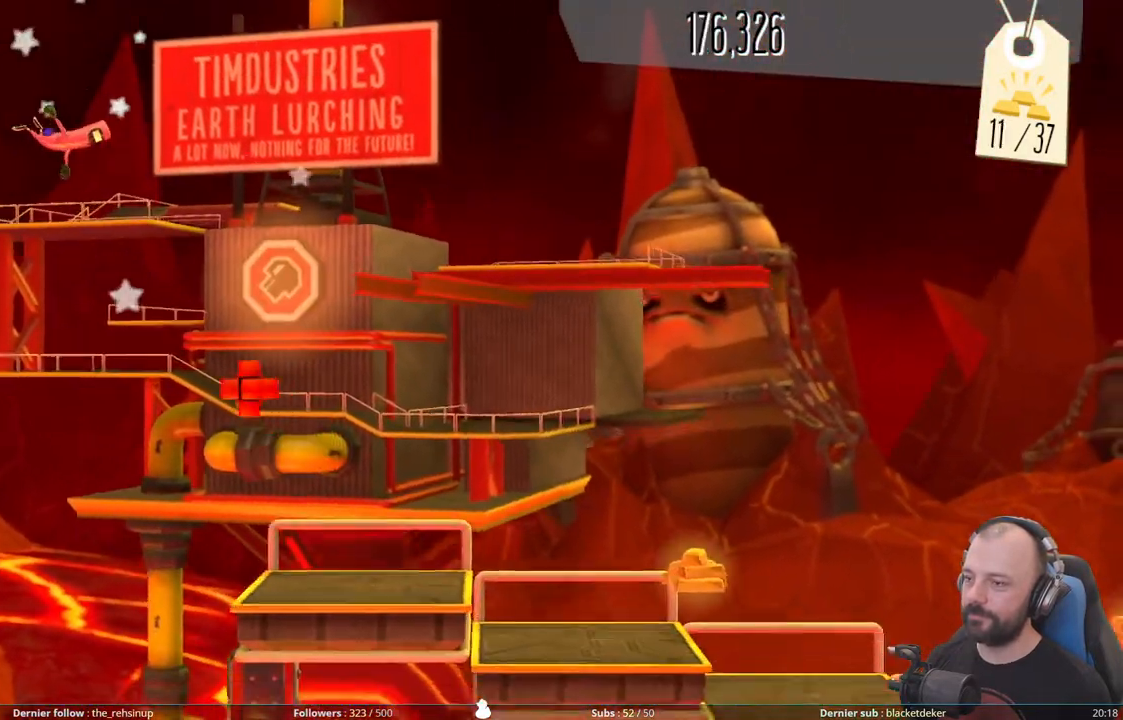
{"buttons": [], "right_stick": "center", "events": []}
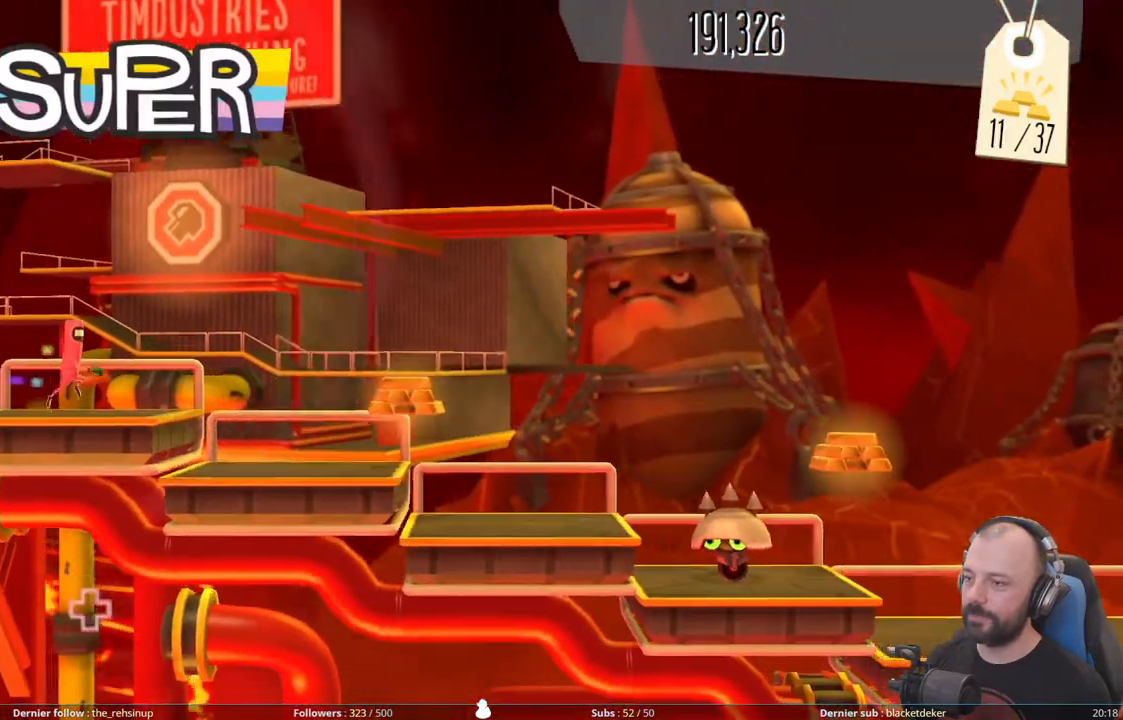
{"buttons": ["DPAD_RIGHT"], "right_stick": "center", "events": [[360, "DPAD_RIGHT", "down"]]}
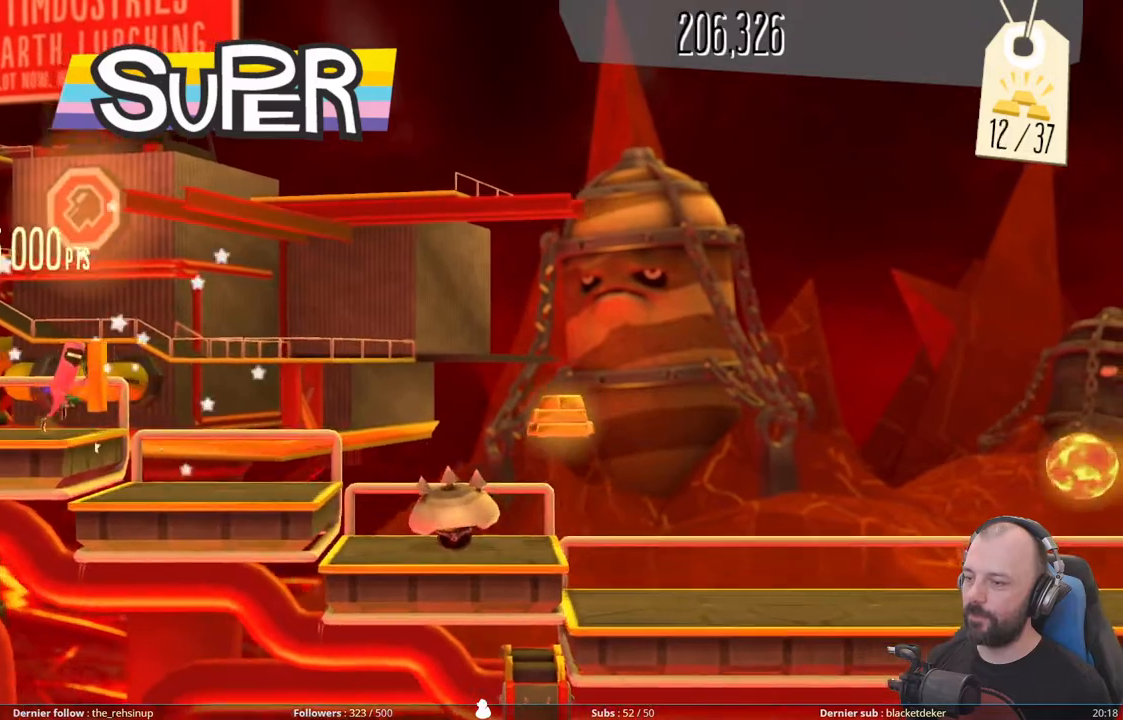
{"buttons": ["A"], "right_stick": "center", "events": [[300, "DPAD_RIGHT", "up"], [420, "A", "down"]]}
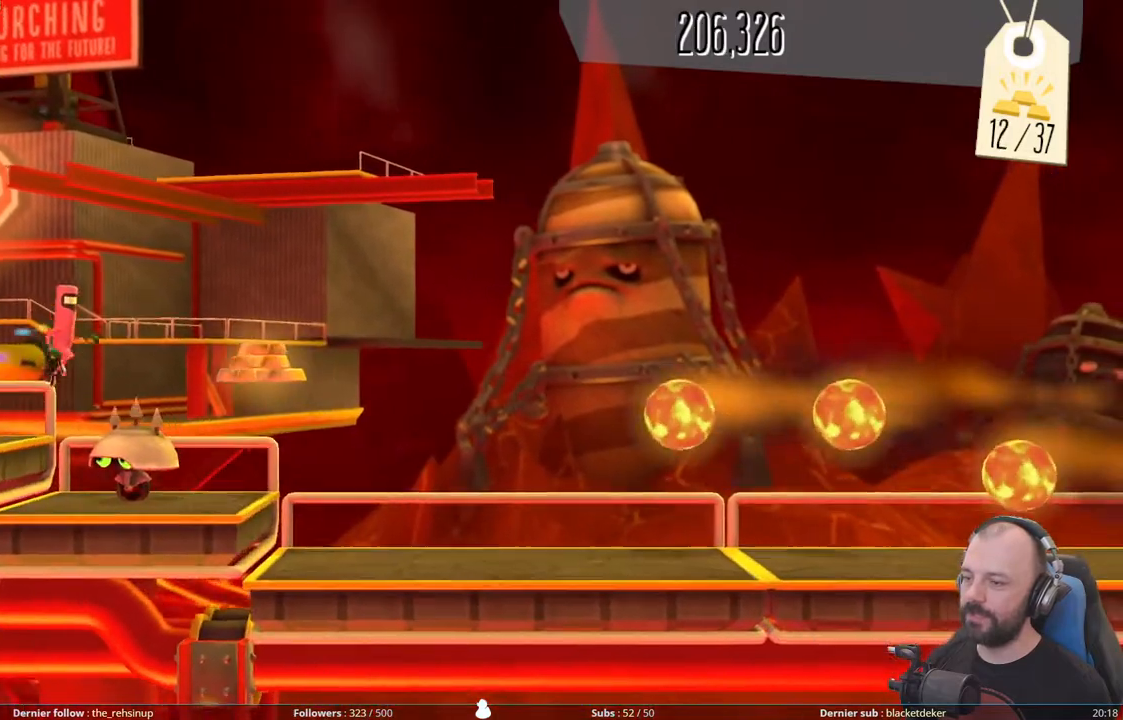
{"buttons": ["DPAD_DOWN"], "right_stick": "center", "events": [[360, "DPAD_DOWN", "down"], [380, "A", "up"]]}
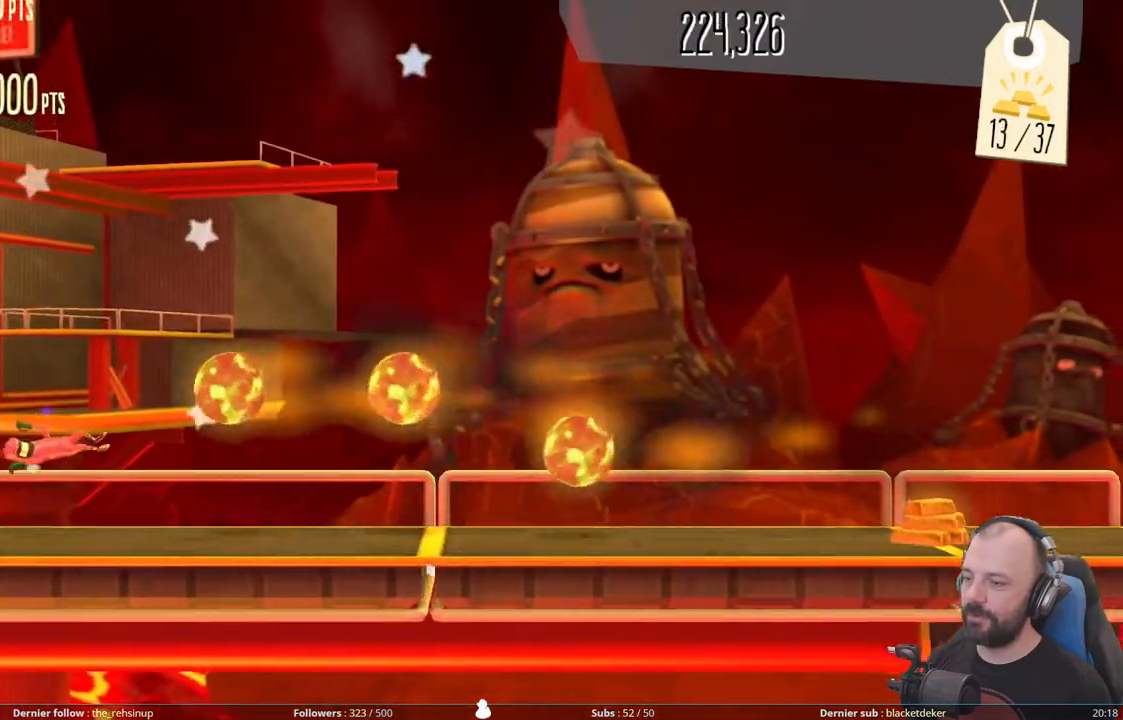
{"buttons": ["DPAD_DOWN"], "right_stick": "center", "events": []}
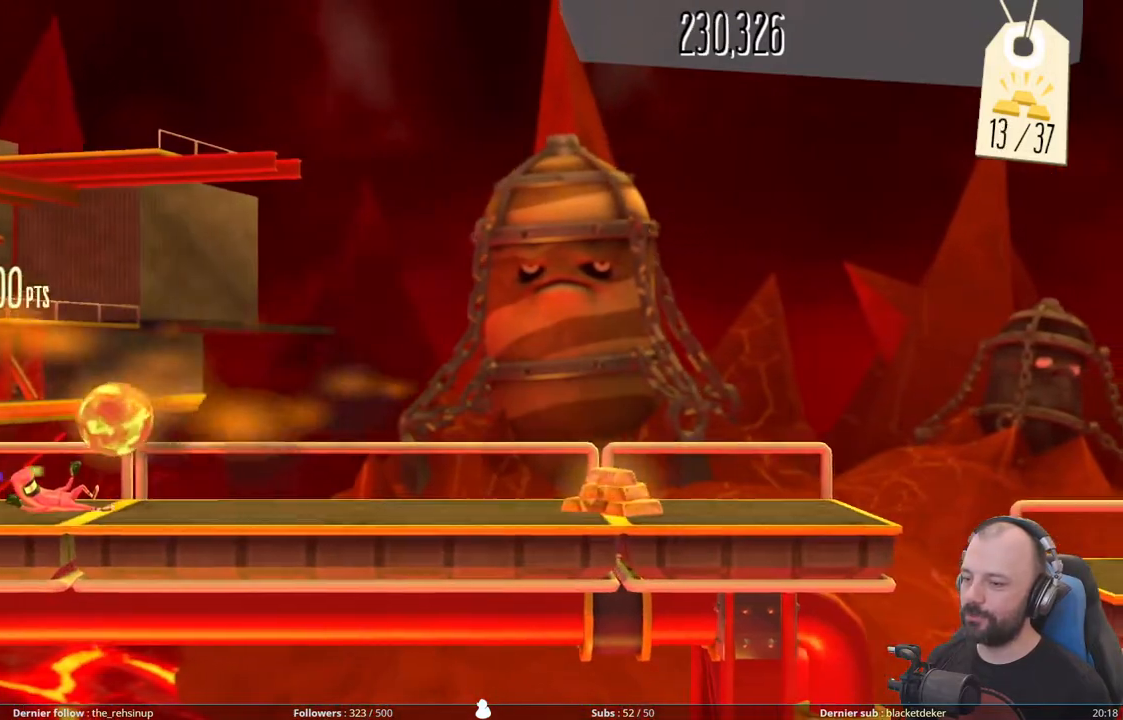
{"buttons": [], "right_stick": "center", "events": [[260, "DPAD_DOWN", "up"]]}
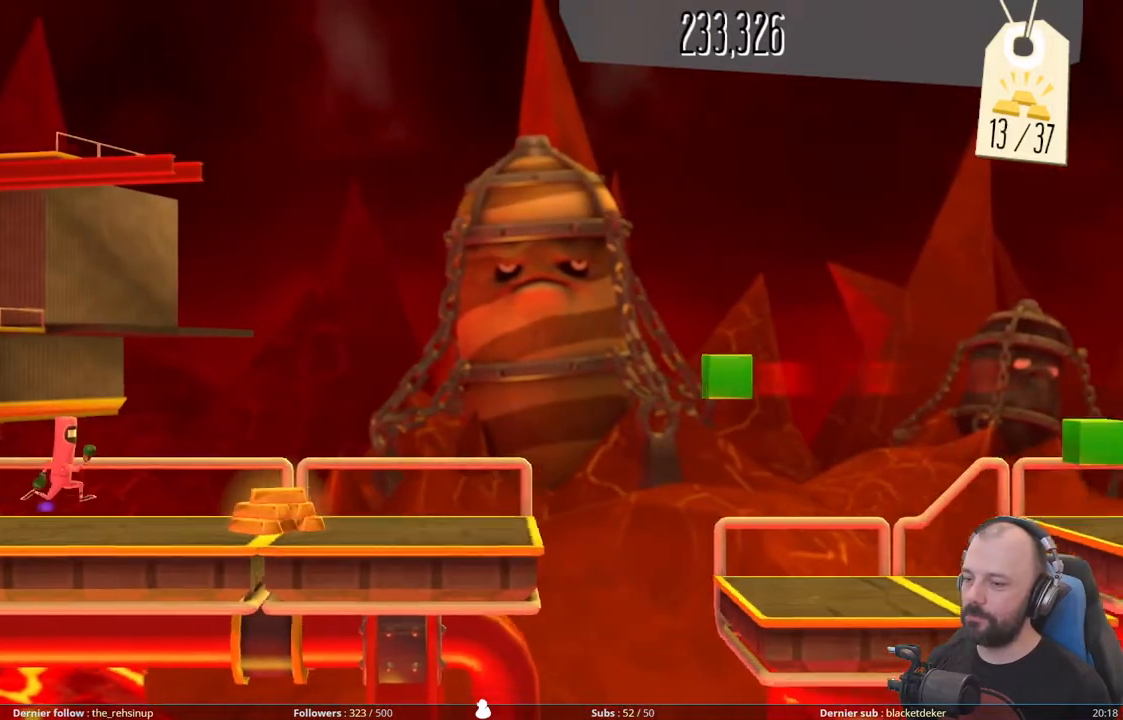
{"buttons": ["DPAD_RIGHT"], "right_stick": "center", "events": [[140, "DPAD_RIGHT", "down"]]}
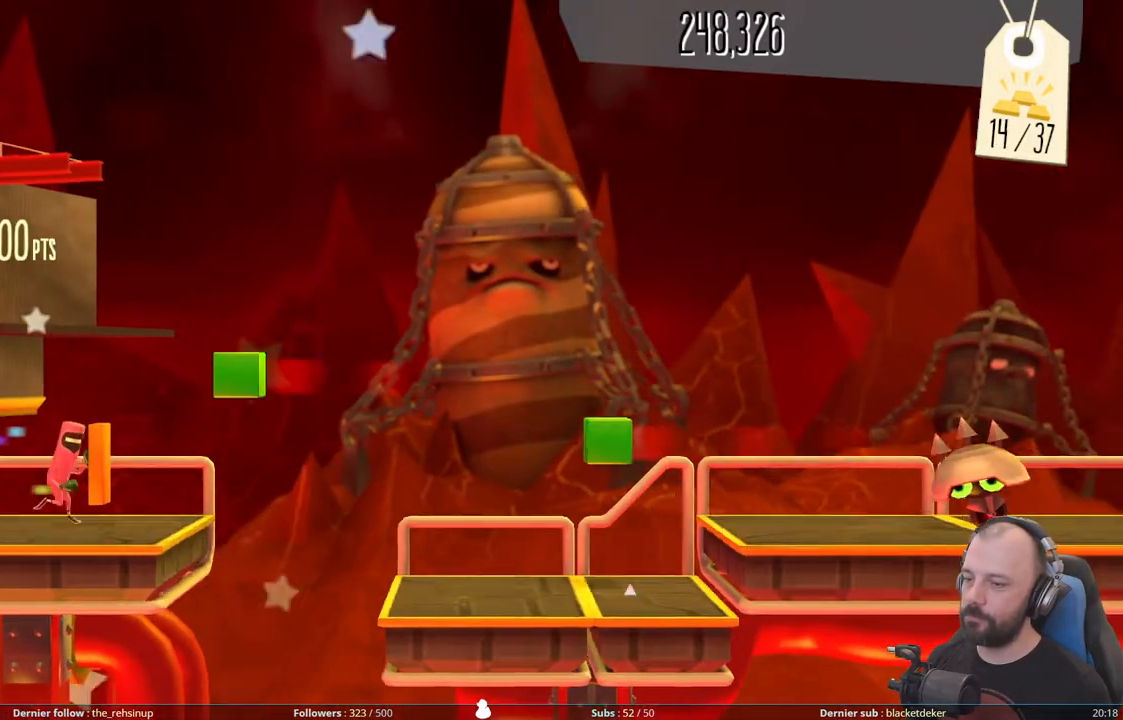
{"buttons": ["A", "DPAD_RIGHT"], "right_stick": "center", "events": [[20, "A", "down"]]}
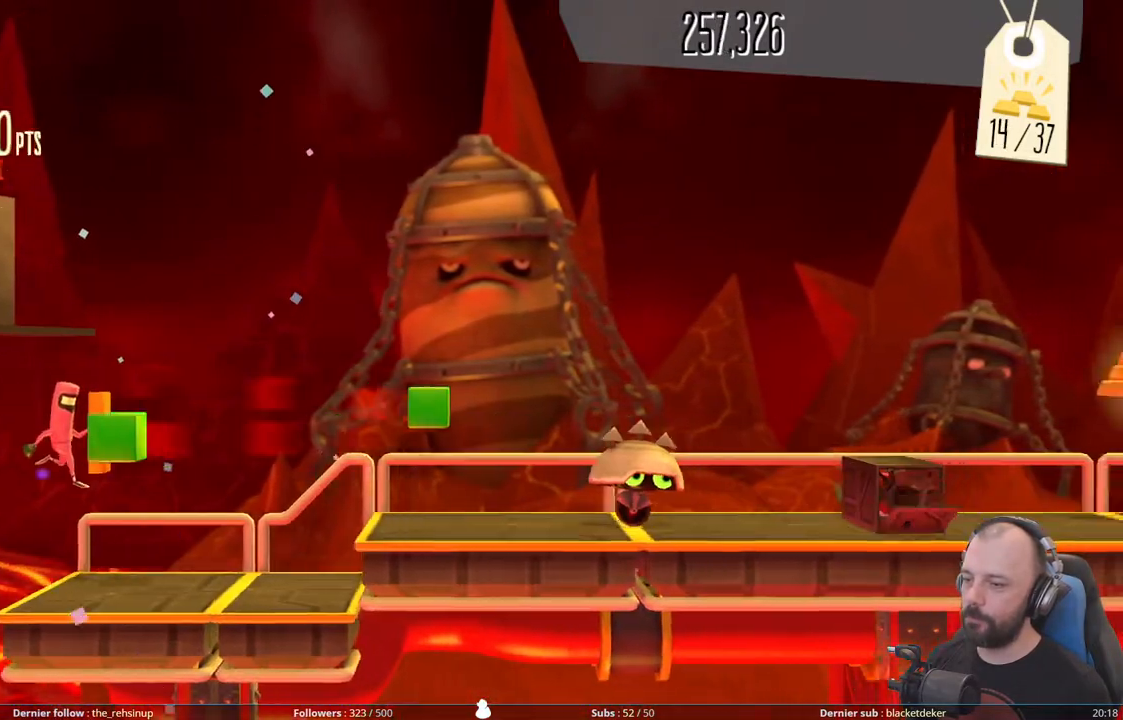
{"buttons": ["DPAD_RIGHT"], "right_stick": "center", "events": [[40, "A", "up"], [220, "A", "down"], [440, "A", "up"]]}
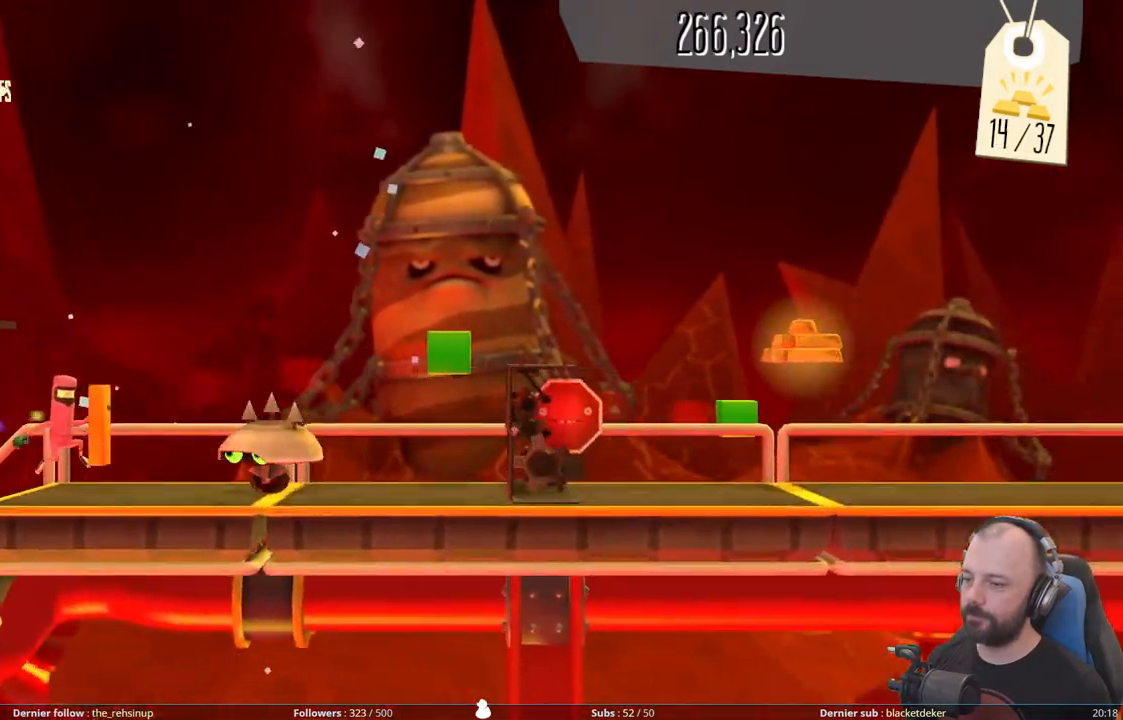
{"buttons": ["X"], "right_stick": "center", "events": [[80, "A", "down"], [340, "A", "up"], [360, "X", "down"], [440, "DPAD_RIGHT", "up"]]}
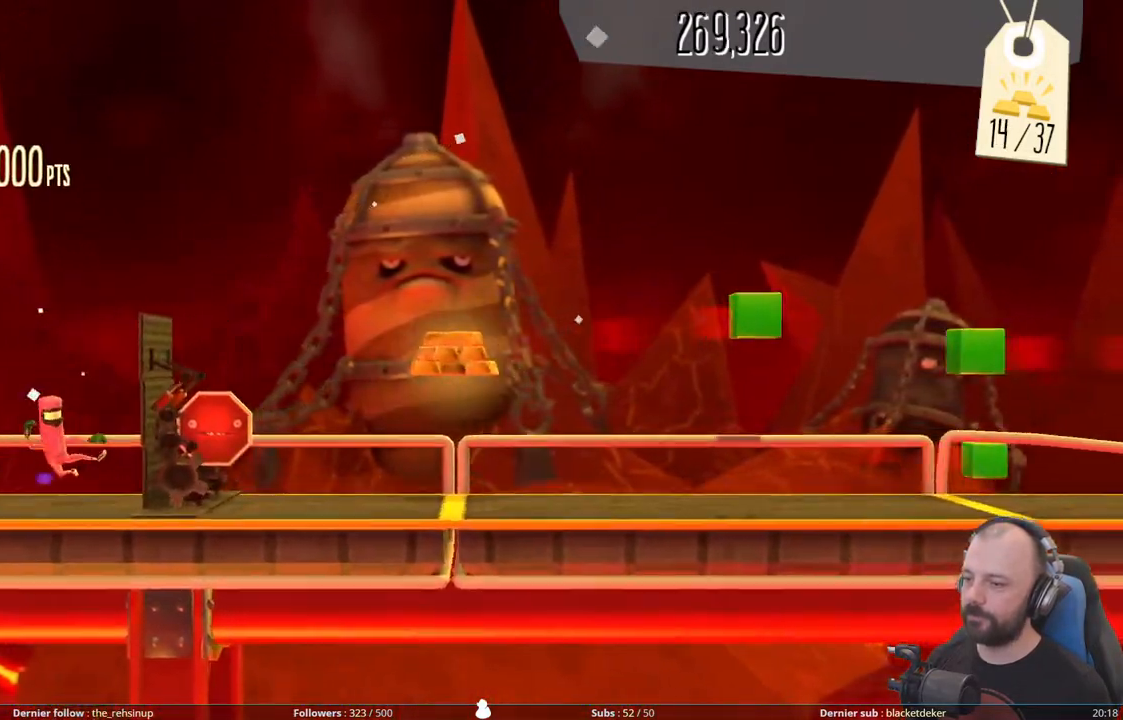
{"buttons": ["A"], "right_stick": "center", "events": [[160, "X", "up"], [280, "A", "down"]]}
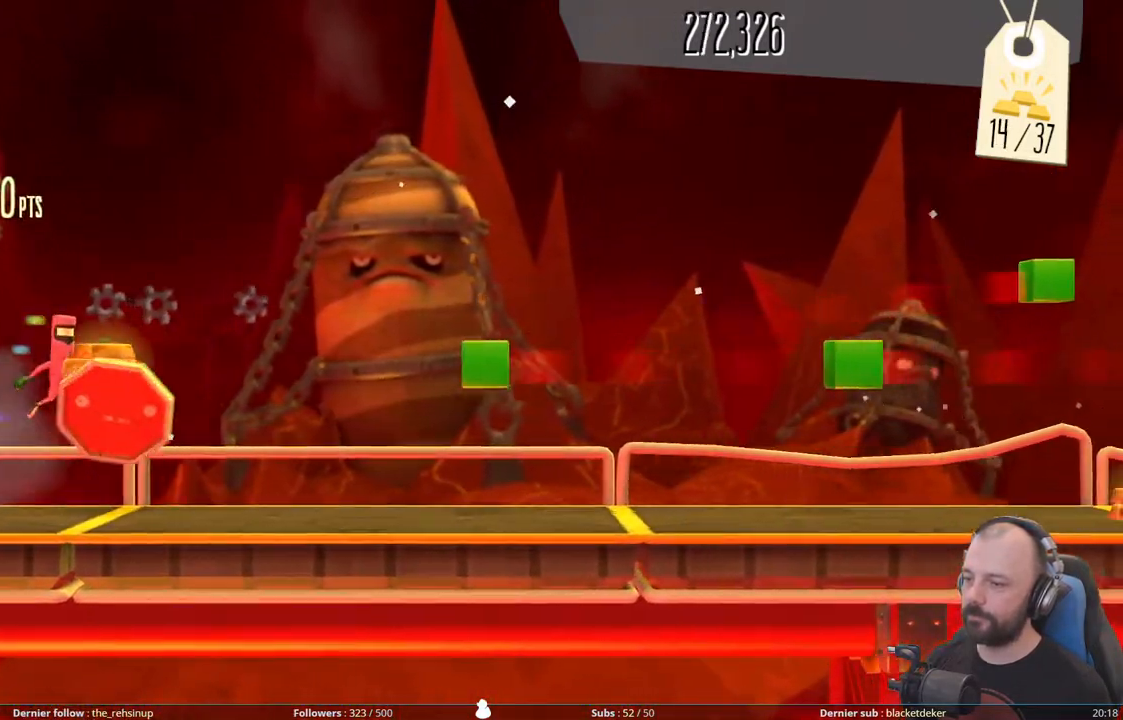
{"buttons": ["A", "DPAD_RIGHT"], "right_stick": "center", "events": [[160, "A", "up"], [220, "DPAD_RIGHT", "down"], [300, "A", "down"]]}
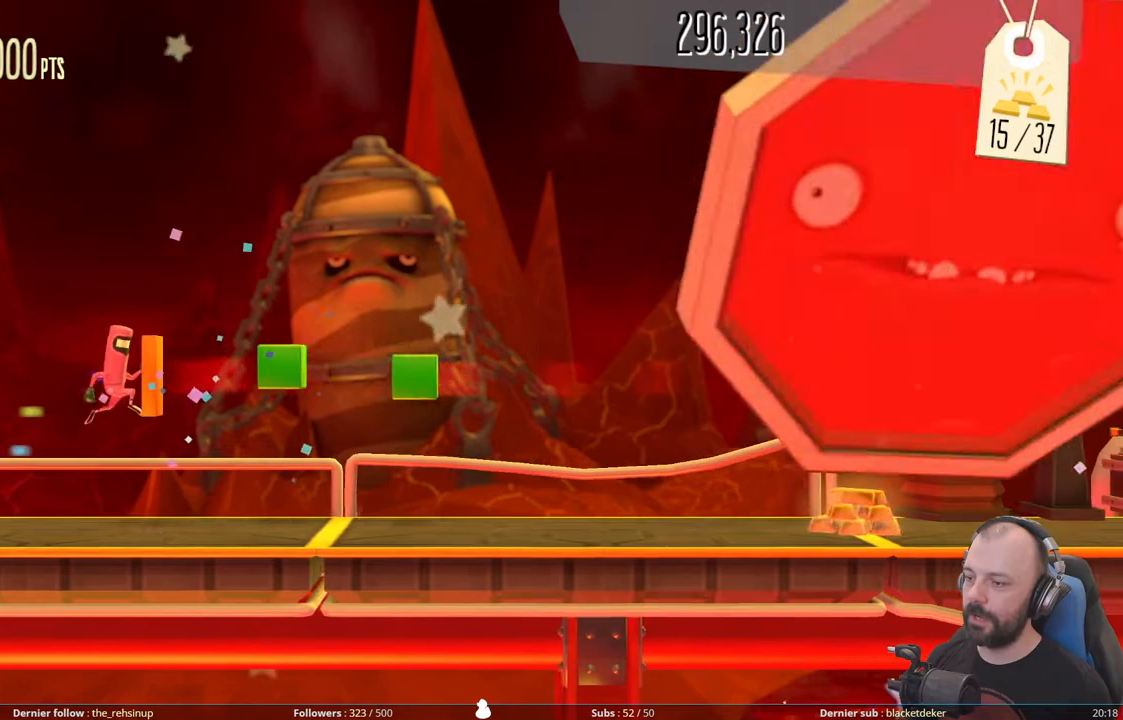
{"buttons": ["A", "DPAD_RIGHT"], "right_stick": "center", "events": [[80, "A", "up"], [220, "A", "down"]]}
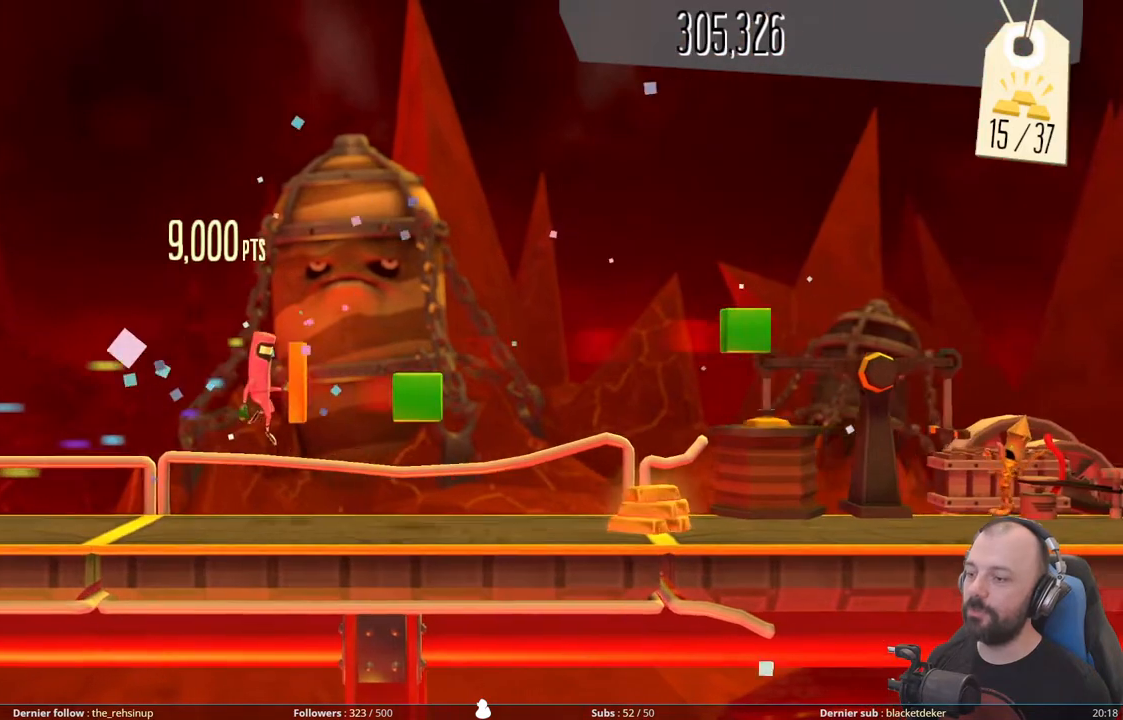
{"buttons": ["DPAD_RIGHT"], "right_stick": "center", "events": [[40, "A", "up"]]}
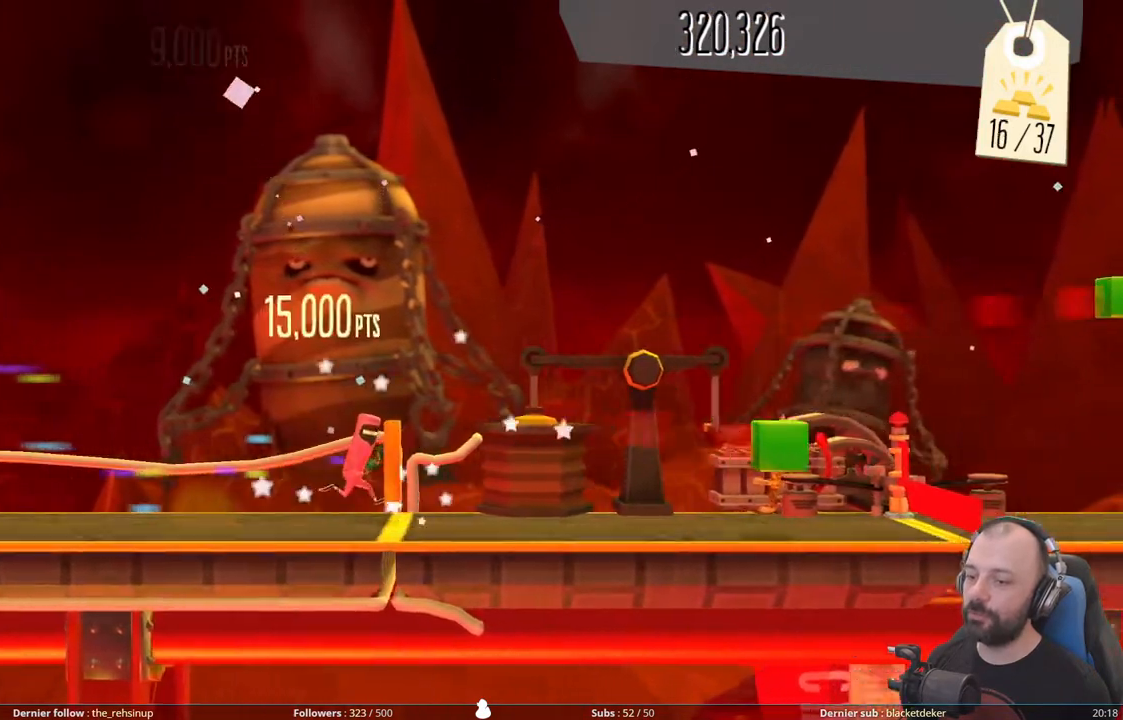
{"buttons": ["R1"], "right_stick": "center", "events": [[20, "DPAD_RIGHT", "up"], [500, "R1", "down"]]}
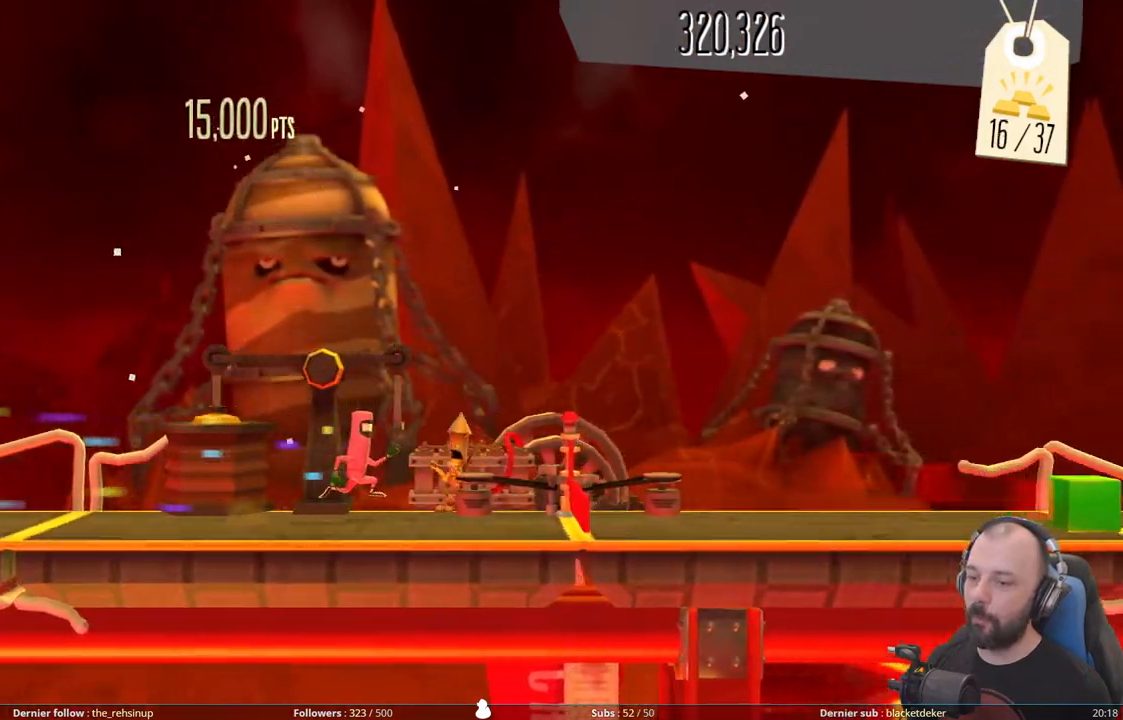
{"buttons": [], "right_stick": "center", "events": [[180, "R1", "up"], [280, "R1", "down"], [440, "R1", "up"]]}
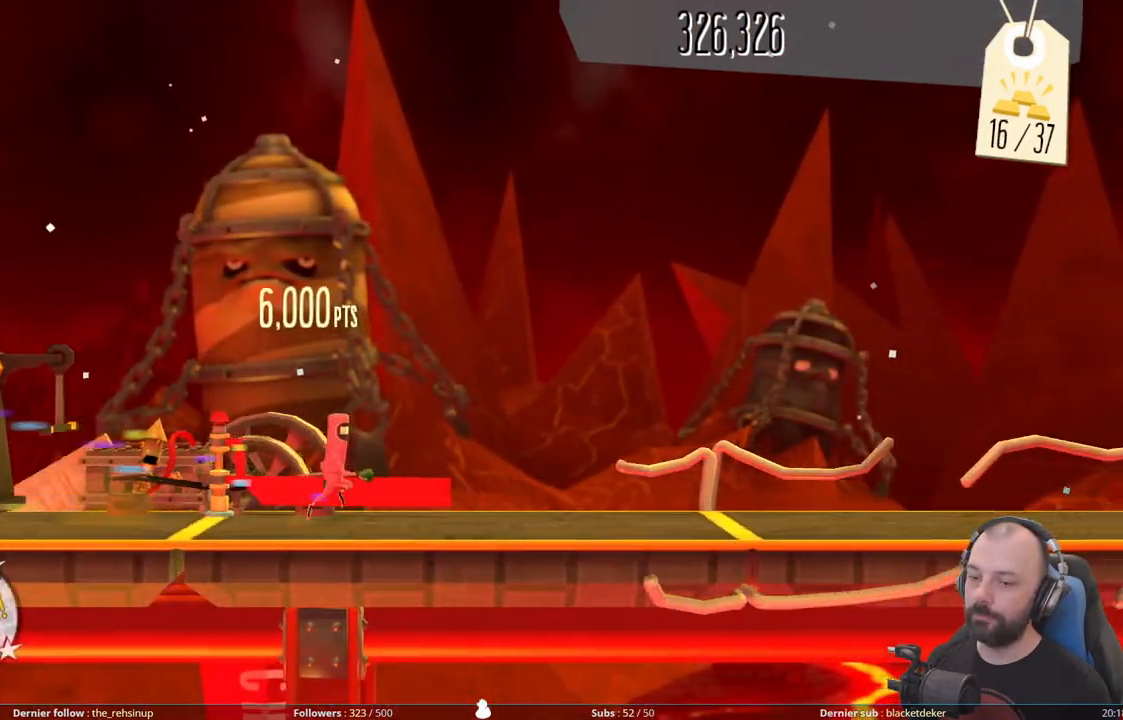
{"buttons": [], "right_stick": "center", "events": [[20, "R1", "down"], [200, "R1", "up"]]}
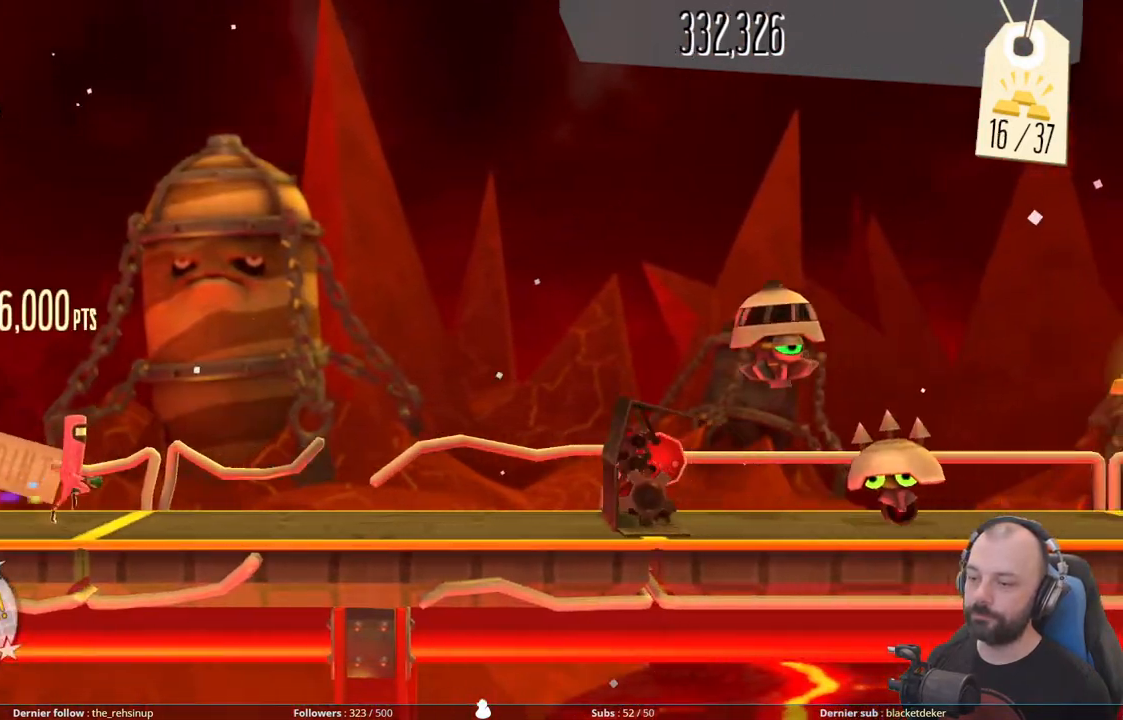
{"buttons": [], "right_stick": "center", "events": []}
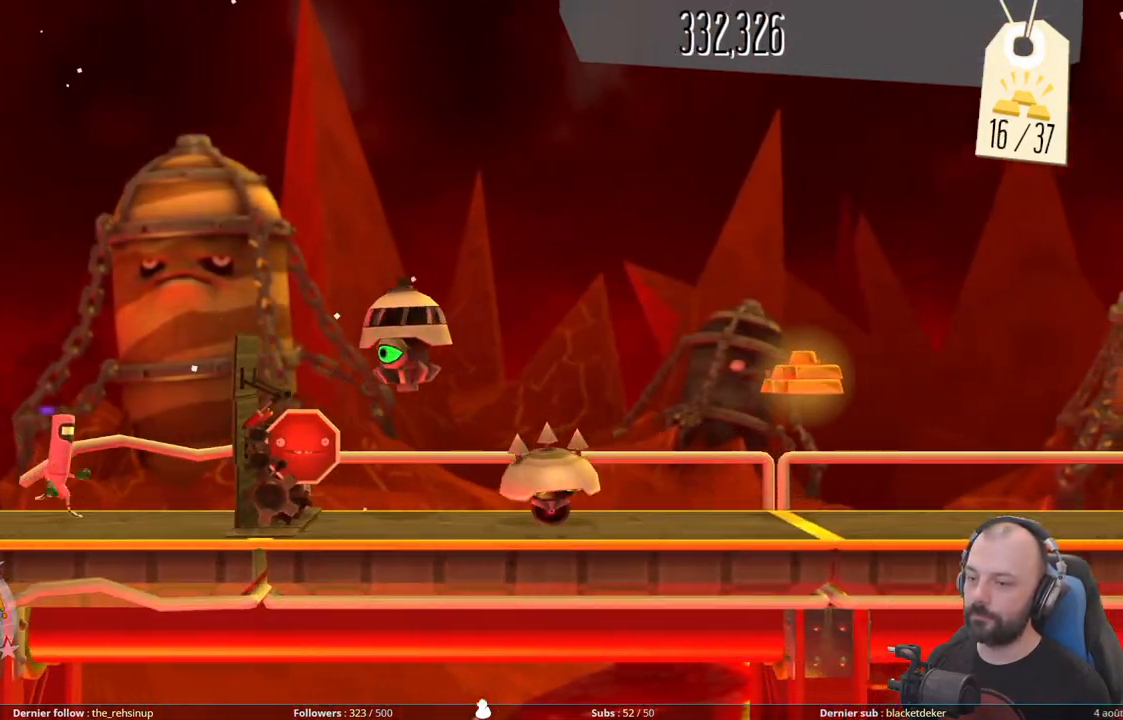
{"buttons": ["DPAD_DOWN"], "right_stick": "center", "events": [[80, "DPAD_DOWN", "down"], [280, "X", "down"], [480, "X", "up"]]}